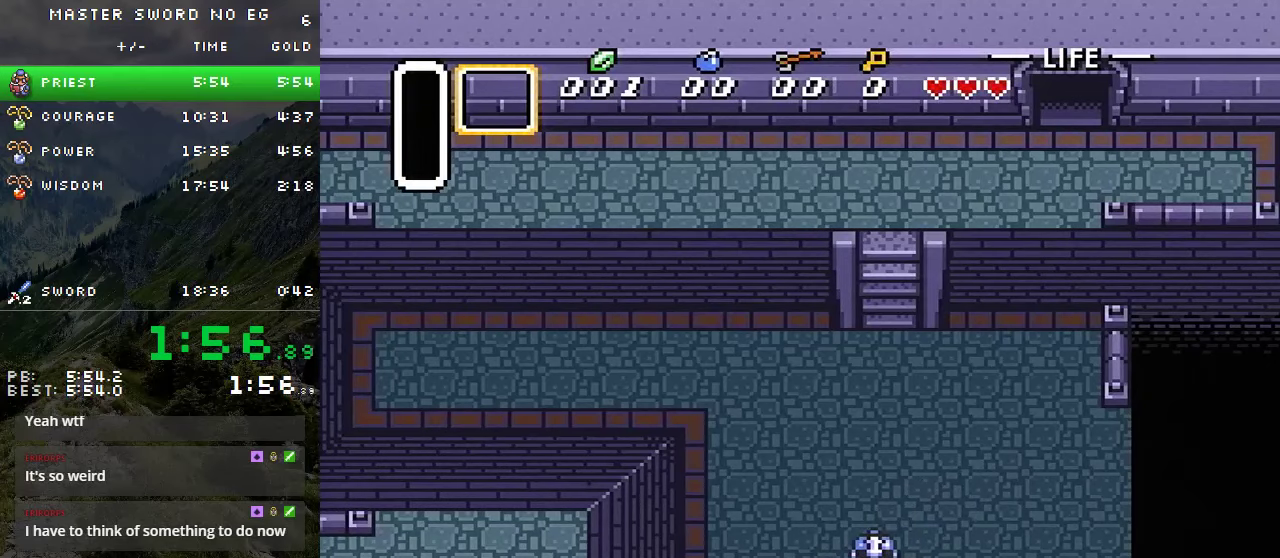
Gameplay with a controller (Nintendo layout); each line is a JSON object with the inputs held at the frame after it. "events" lists button and stick changes between this image and that frame as [ms after this image, input, new state], when the widget could be followed in between. Not read: L3 R3.
{"buttons": [], "events": []}
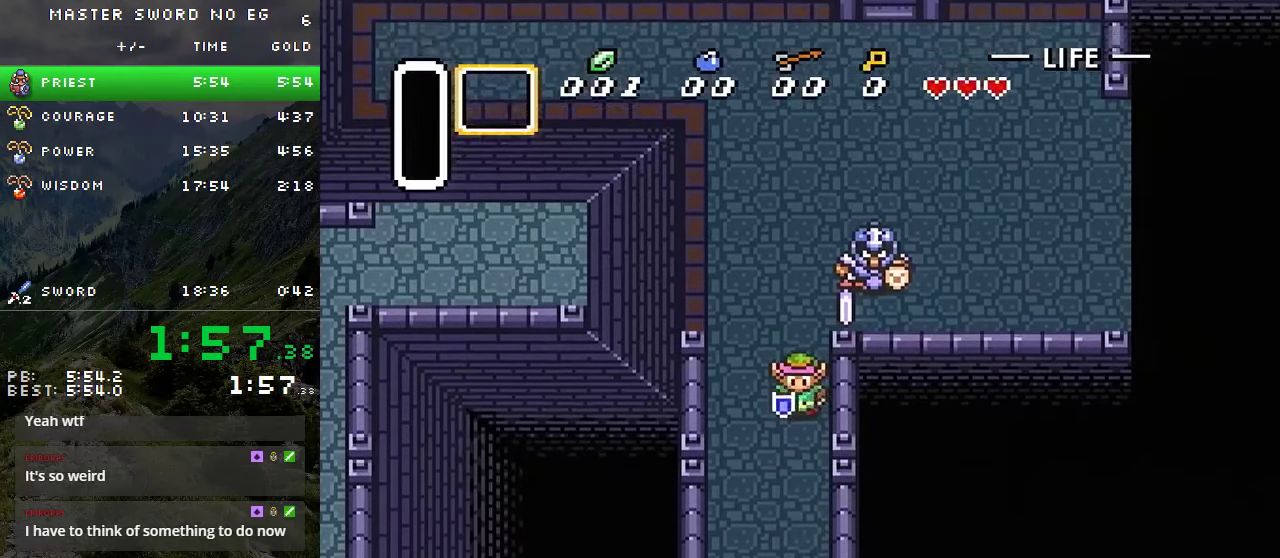
{"buttons": ["DPAD_DOWN"], "events": [[100, "DPAD_DOWN", "down"]]}
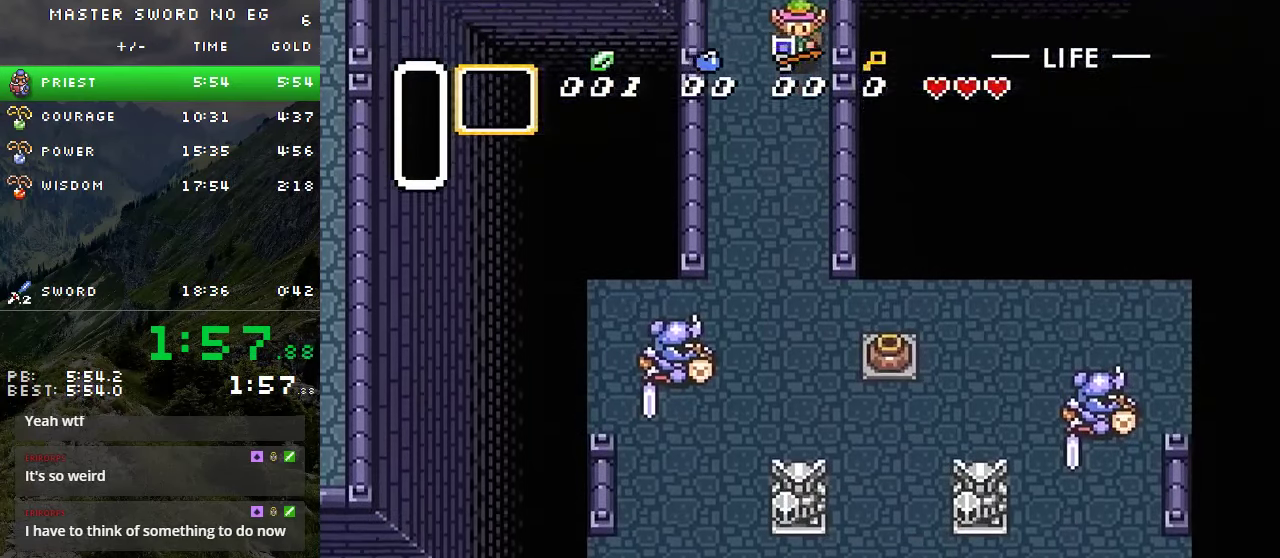
{"buttons": ["DPAD_DOWN"], "events": []}
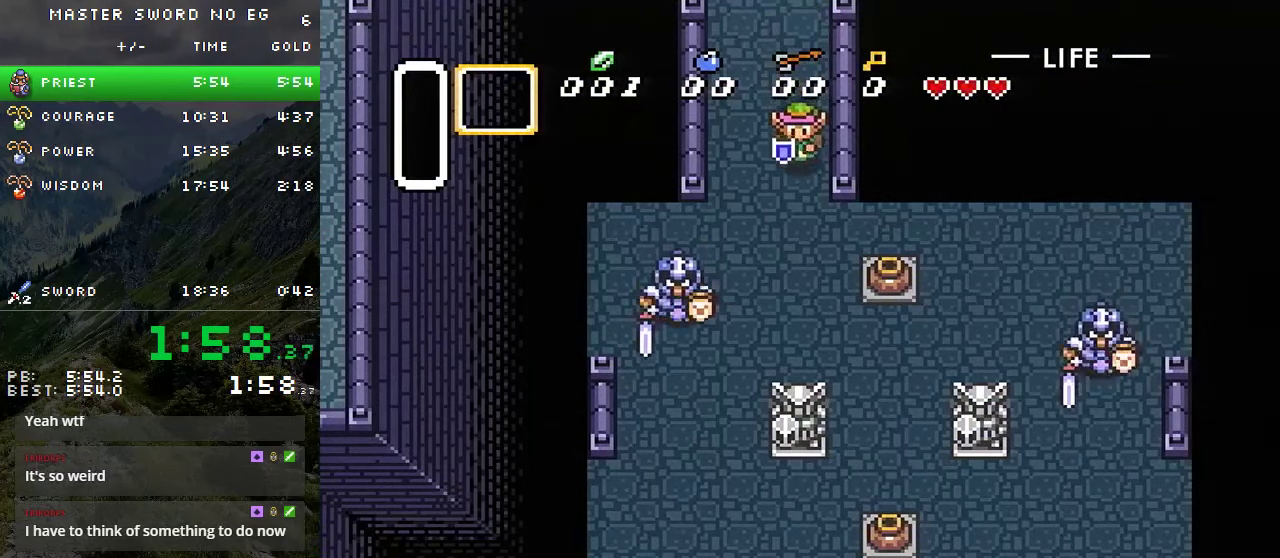
{"buttons": ["DPAD_DOWN", "DPAD_RIGHT"], "events": [[433, "DPAD_RIGHT", "down"]]}
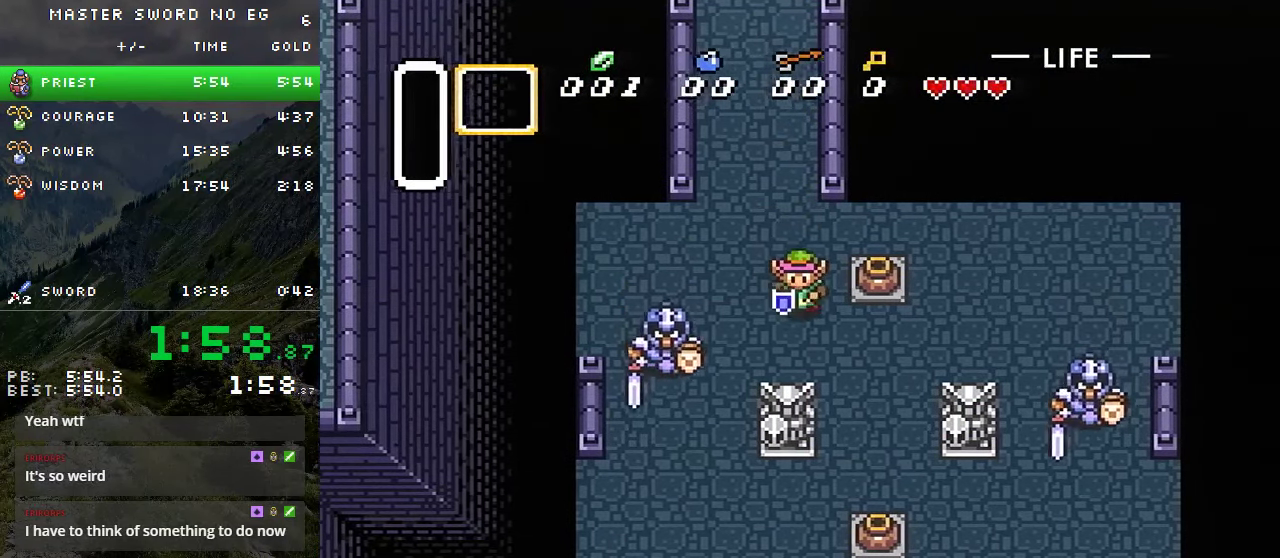
{"buttons": ["DPAD_DOWN", "DPAD_RIGHT"], "events": []}
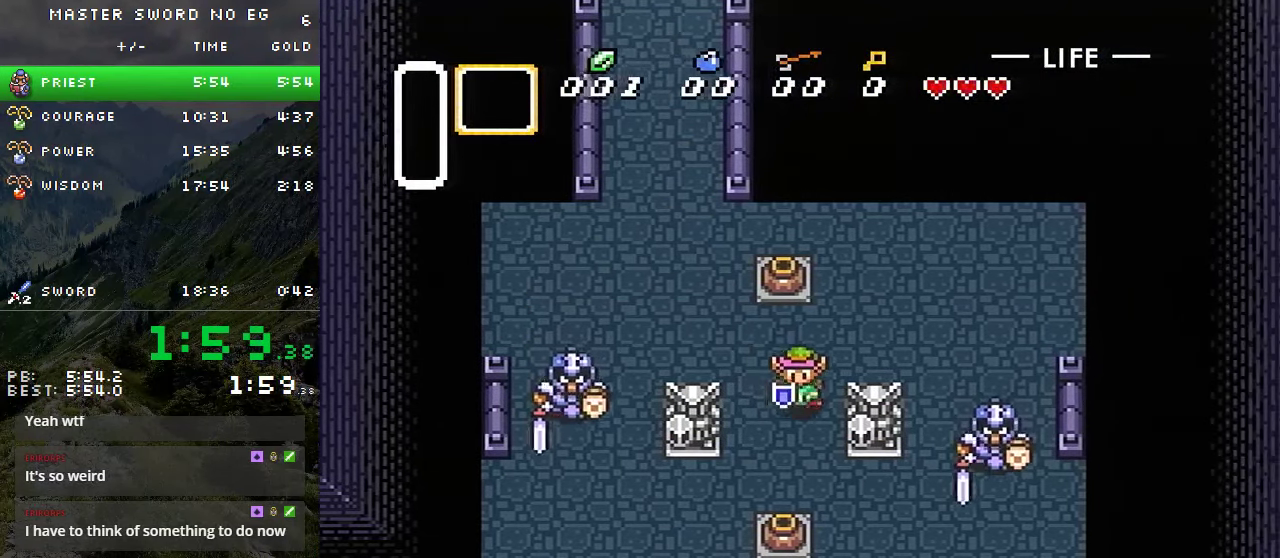
{"buttons": ["DPAD_DOWN", "DPAD_RIGHT"], "events": []}
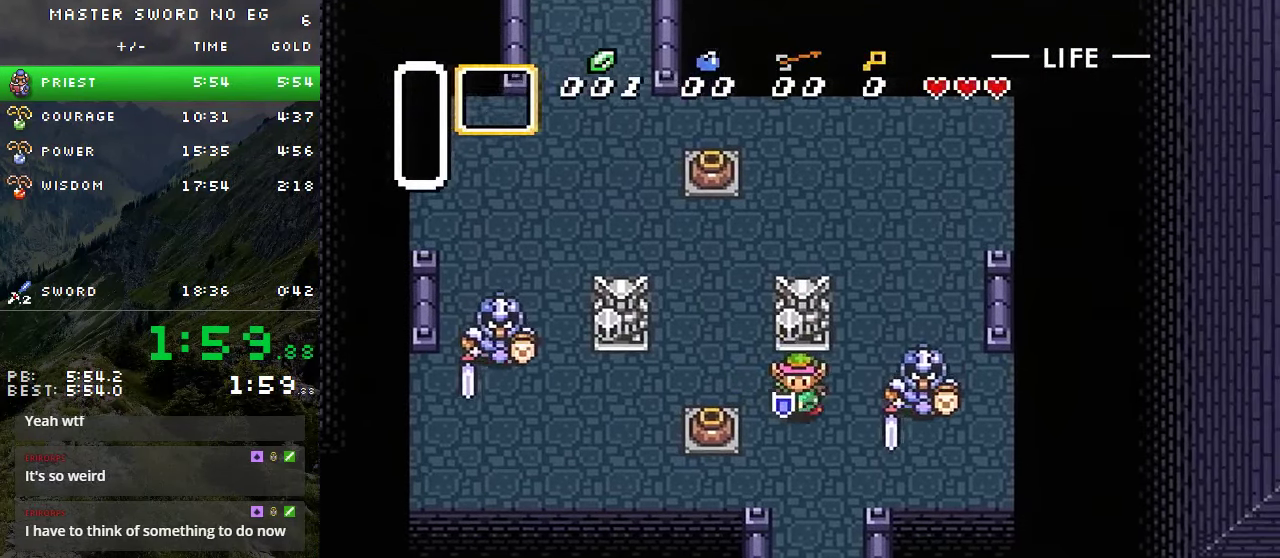
{"buttons": ["DPAD_DOWN"], "events": [[33, "DPAD_RIGHT", "up"]]}
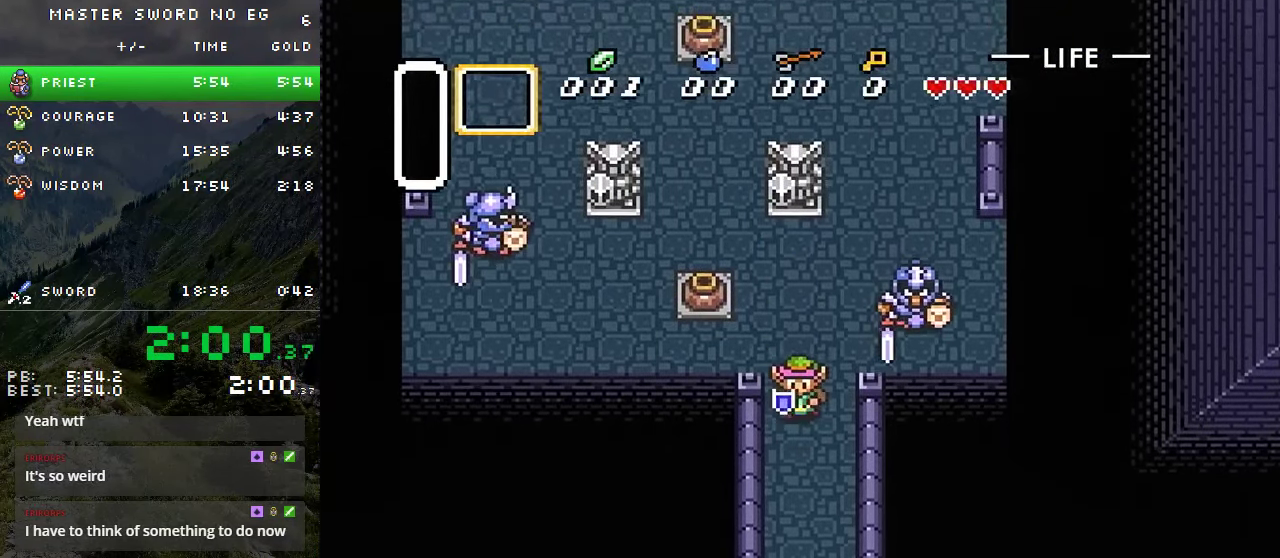
{"buttons": ["DPAD_DOWN", "DPAD_RIGHT"], "events": [[100, "DPAD_RIGHT", "down"]]}
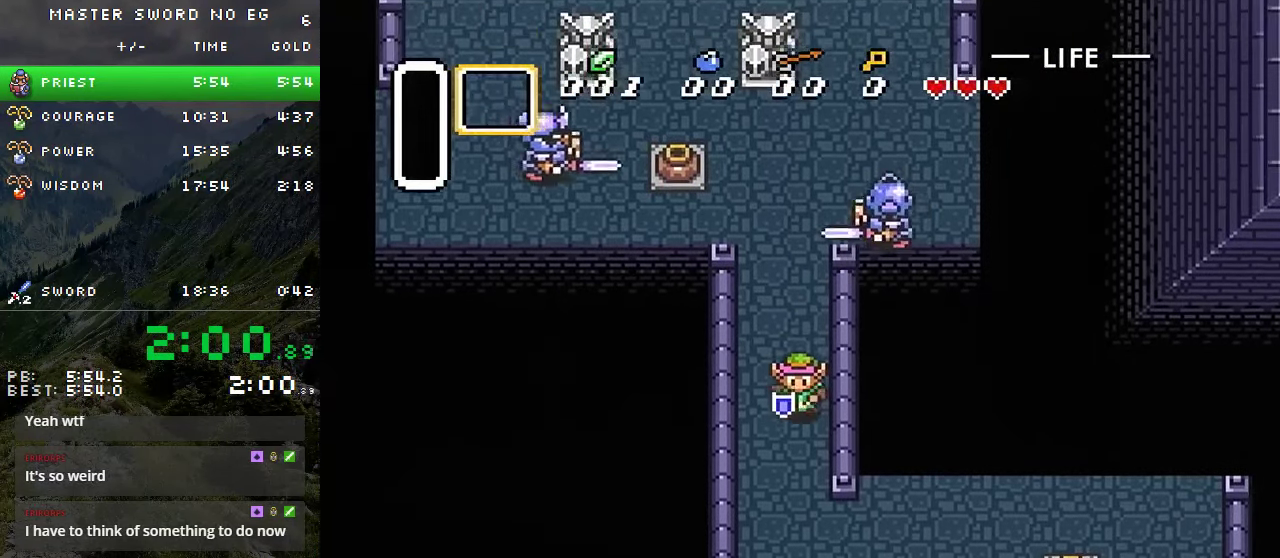
{"buttons": ["DPAD_DOWN", "DPAD_RIGHT"], "events": []}
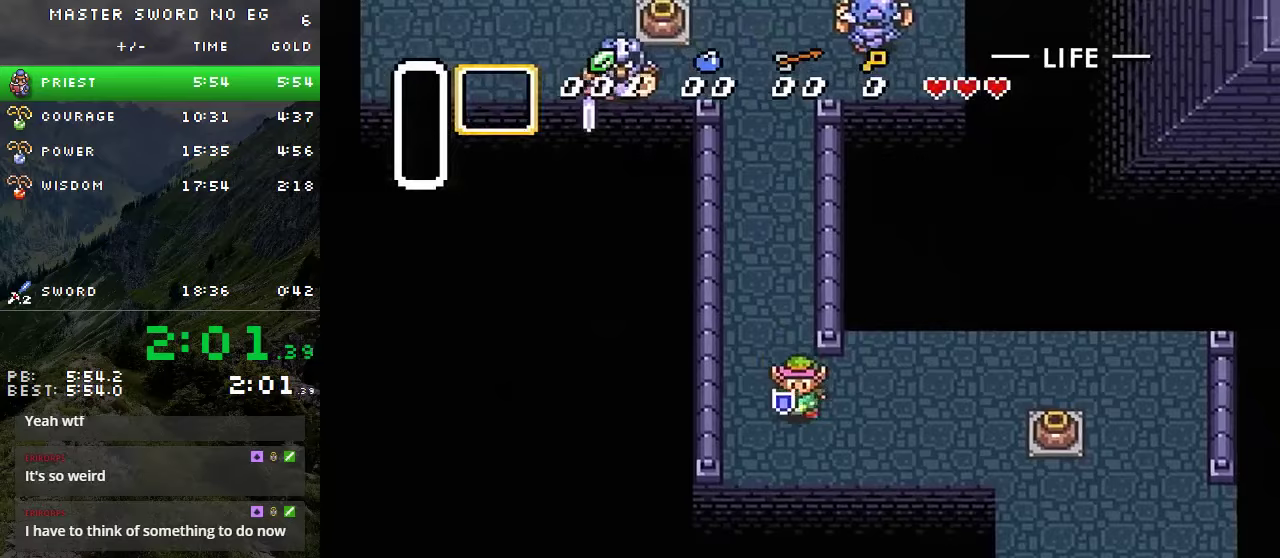
{"buttons": ["DPAD_DOWN", "DPAD_RIGHT"], "events": [[133, "DPAD_DOWN", "up"], [500, "DPAD_DOWN", "down"]]}
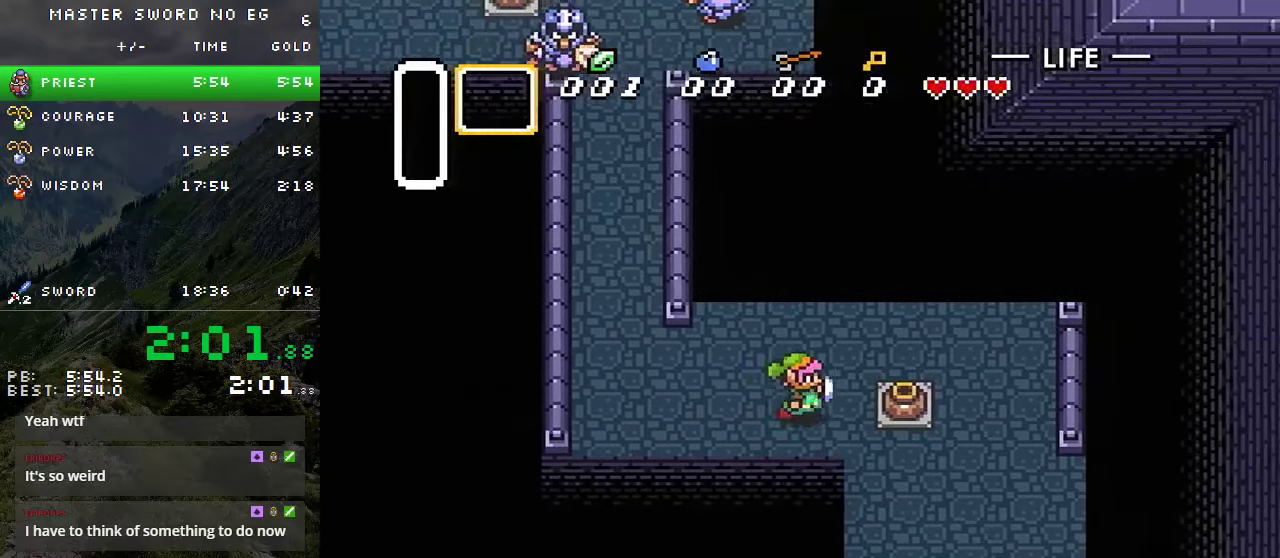
{"buttons": ["DPAD_DOWN"], "events": [[367, "DPAD_RIGHT", "up"]]}
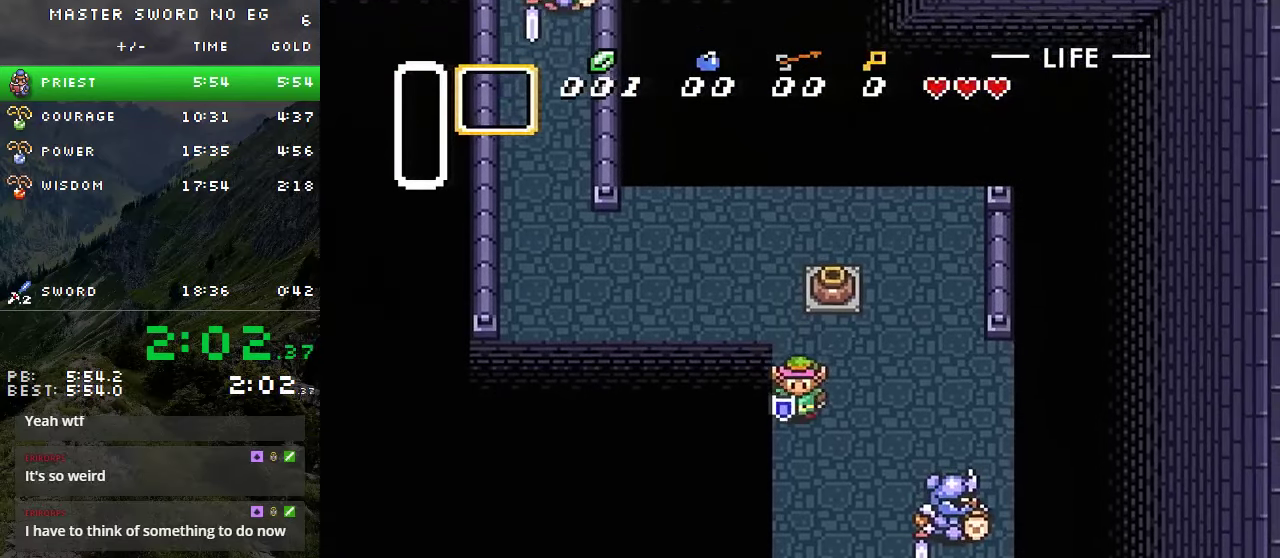
{"buttons": ["DPAD_DOWN"], "events": []}
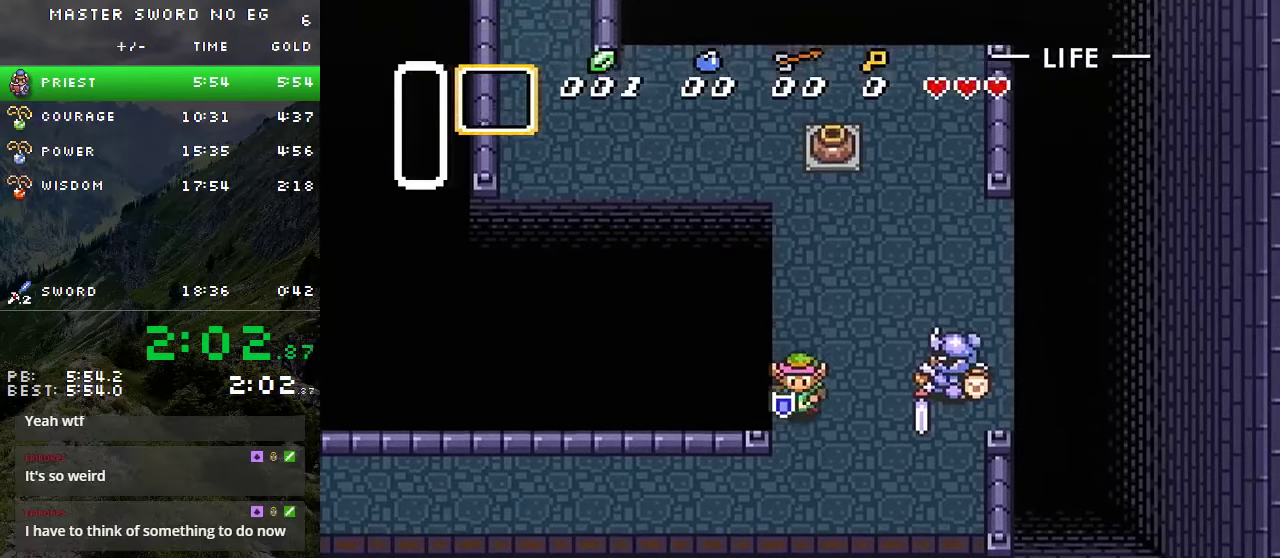
{"buttons": ["DPAD_LEFT"], "events": [[250, "DPAD_LEFT", "down"], [283, "DPAD_DOWN", "up"], [350, "DPAD_UP", "down"], [450, "DPAD_UP", "up"]]}
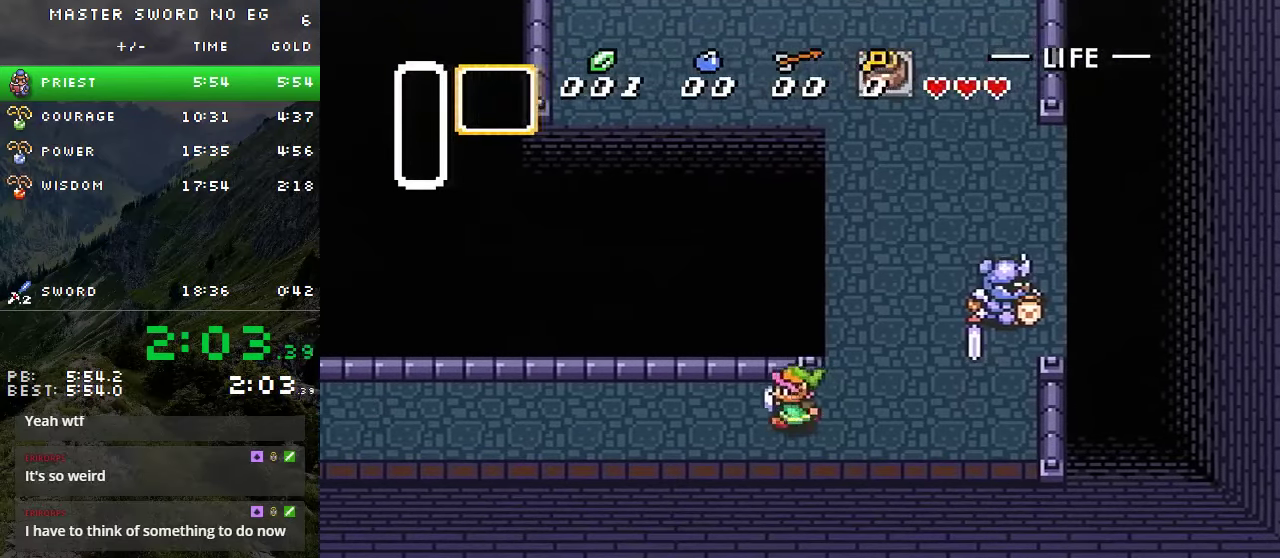
{"buttons": ["DPAD_LEFT"], "events": [[17, "DPAD_UP", "down"], [100, "DPAD_UP", "up"], [183, "DPAD_UP", "down"], [300, "DPAD_UP", "up"], [350, "DPAD_UP", "down"], [433, "DPAD_UP", "up"]]}
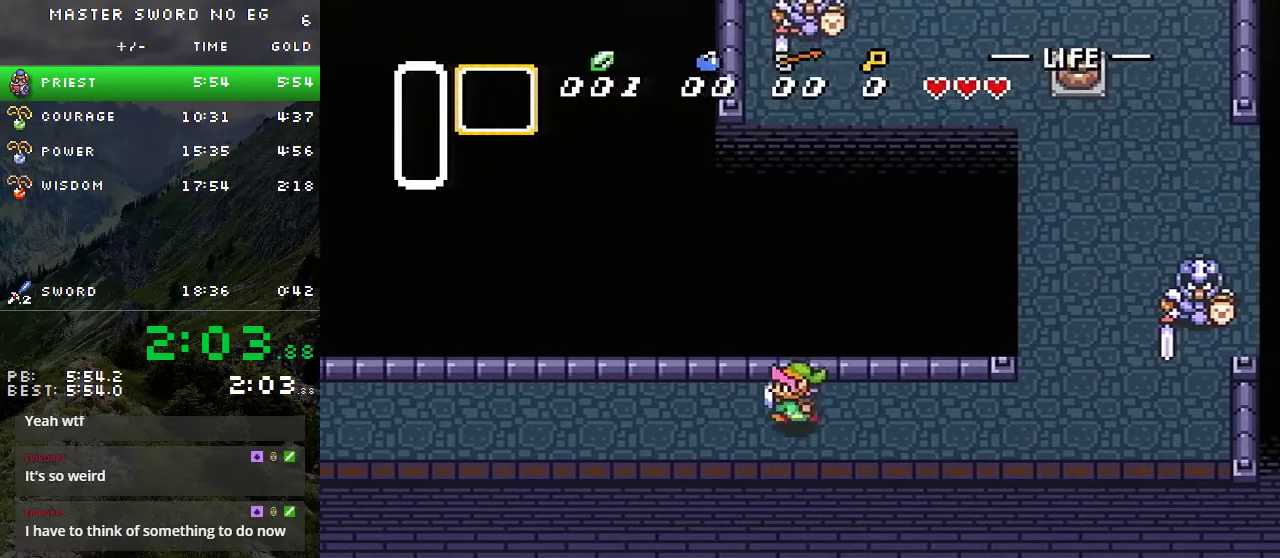
{"buttons": ["DPAD_UP", "DPAD_LEFT"], "events": [[17, "DPAD_UP", "down"], [83, "DPAD_UP", "up"], [150, "DPAD_UP", "down"], [267, "DPAD_UP", "up"], [333, "DPAD_UP", "down"], [400, "DPAD_UP", "up"], [450, "DPAD_UP", "down"]]}
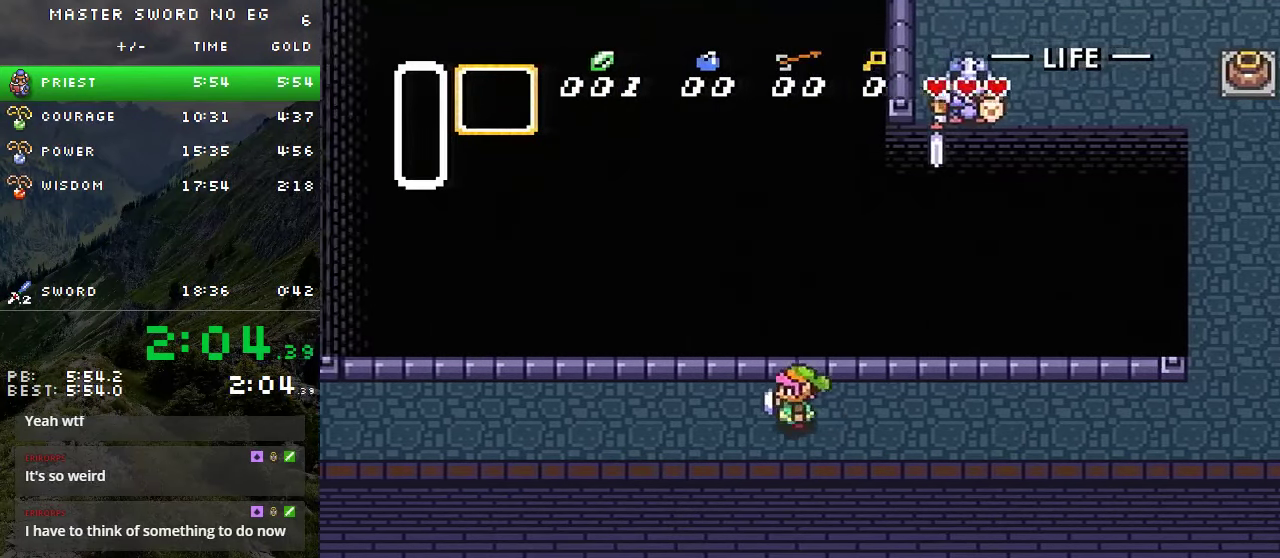
{"buttons": ["DPAD_UP", "DPAD_LEFT"], "events": [[50, "DPAD_UP", "up"], [100, "DPAD_UP", "down"], [167, "DPAD_UP", "up"], [217, "DPAD_UP", "down"], [300, "DPAD_UP", "up"], [383, "DPAD_UP", "down"], [433, "DPAD_UP", "up"], [500, "DPAD_UP", "down"]]}
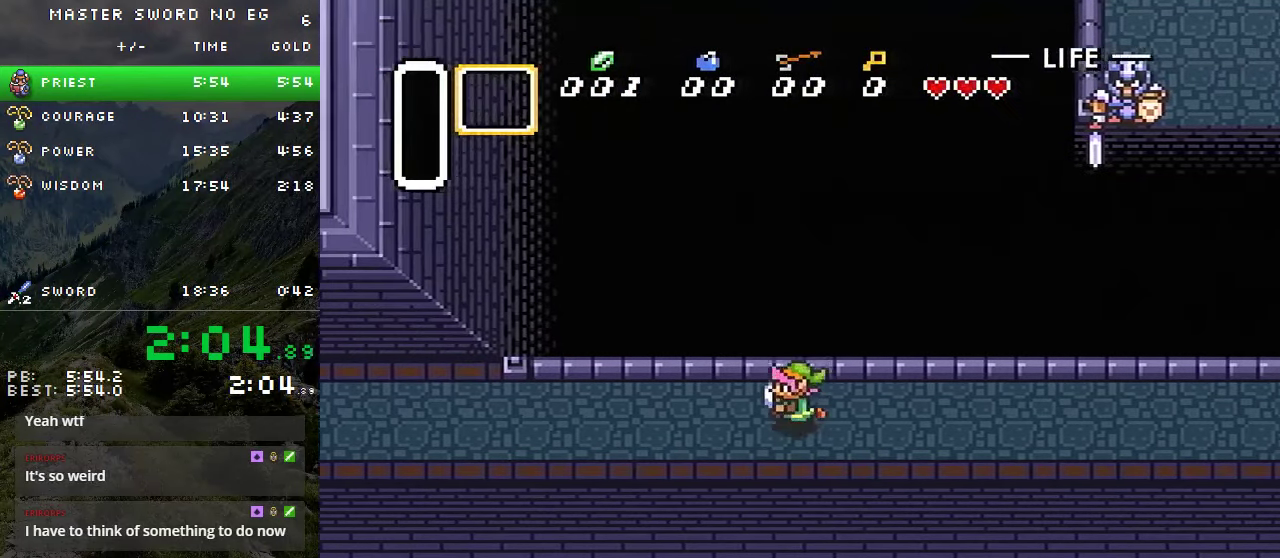
{"buttons": ["DPAD_LEFT"], "events": [[83, "DPAD_UP", "up"], [150, "DPAD_UP", "down"], [200, "DPAD_UP", "up"], [283, "DPAD_UP", "down"], [350, "DPAD_UP", "up"], [417, "DPAD_UP", "down"], [483, "DPAD_UP", "up"]]}
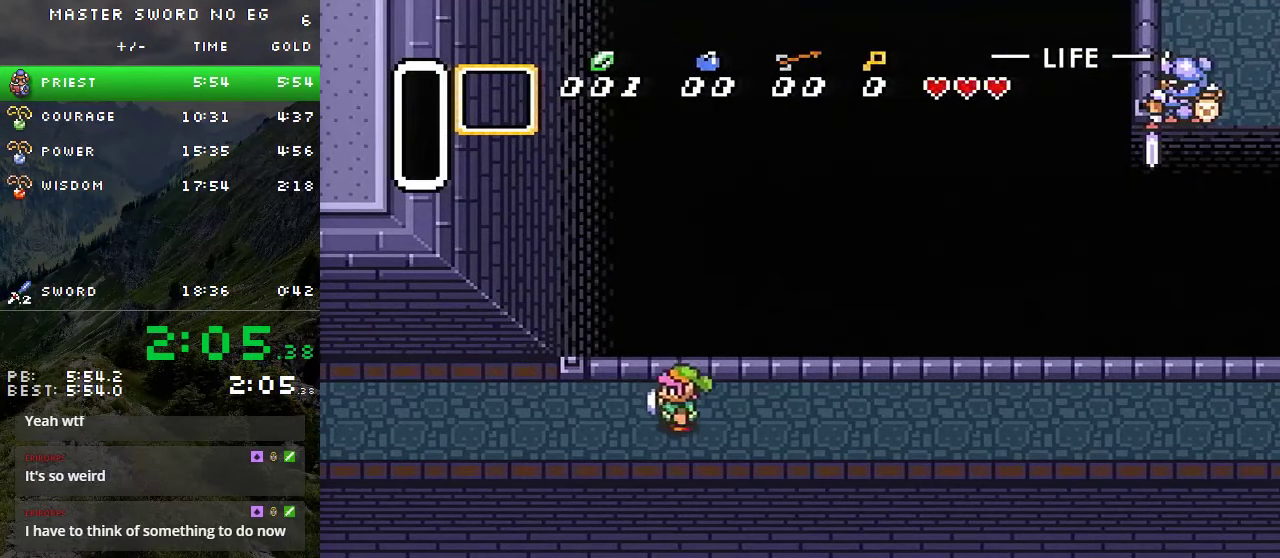
{"buttons": ["DPAD_UP", "DPAD_LEFT"], "events": [[33, "DPAD_UP", "down"], [117, "DPAD_UP", "up"], [183, "DPAD_UP", "down"], [417, "DPAD_UP", "up"], [467, "DPAD_UP", "down"]]}
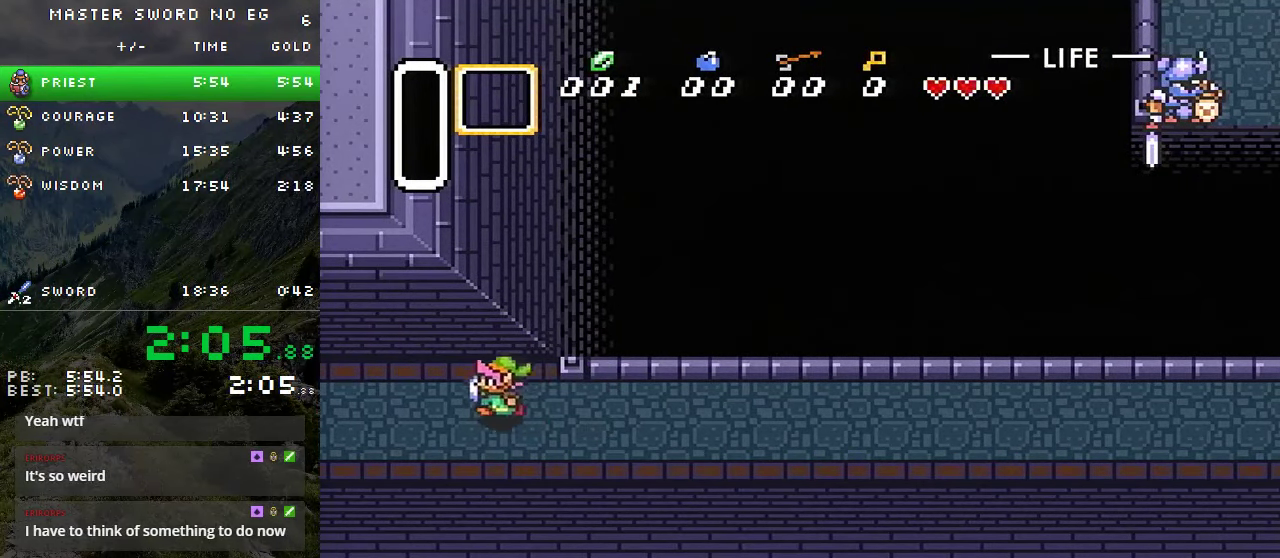
{"buttons": ["DPAD_UP", "DPAD_LEFT"], "events": []}
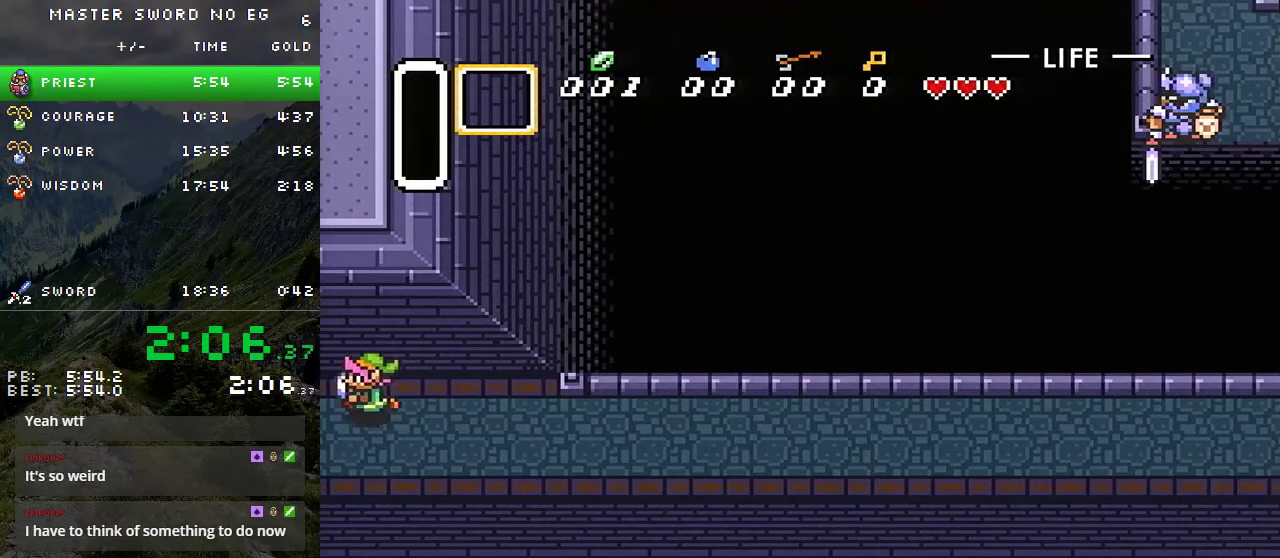
{"buttons": ["DPAD_LEFT"], "events": [[134, "DPAD_UP", "up"]]}
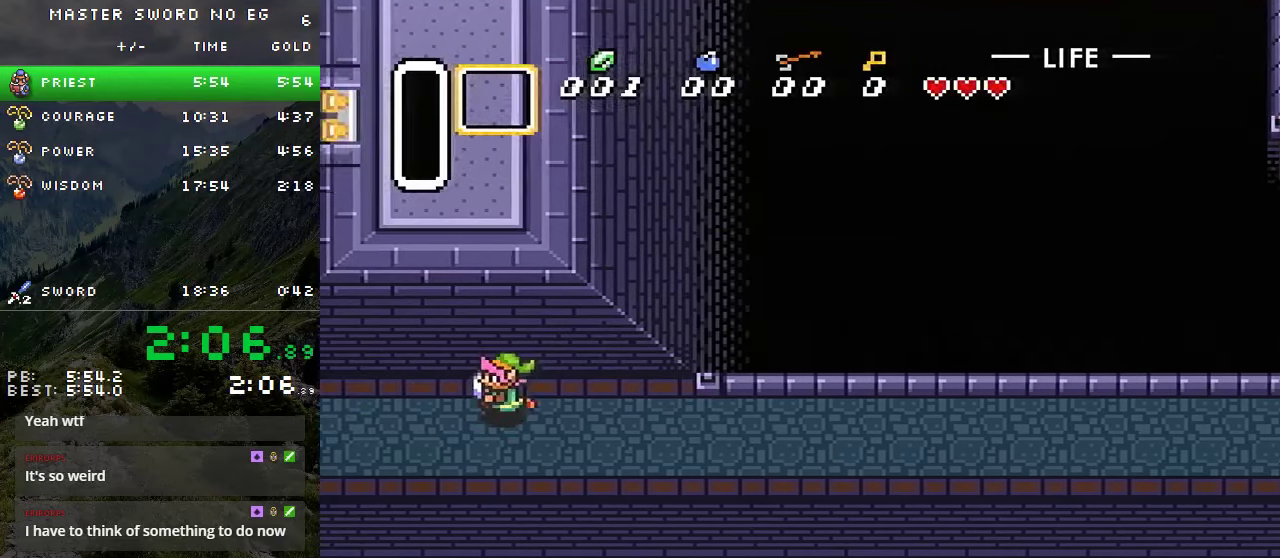
{"buttons": ["DPAD_LEFT"], "events": []}
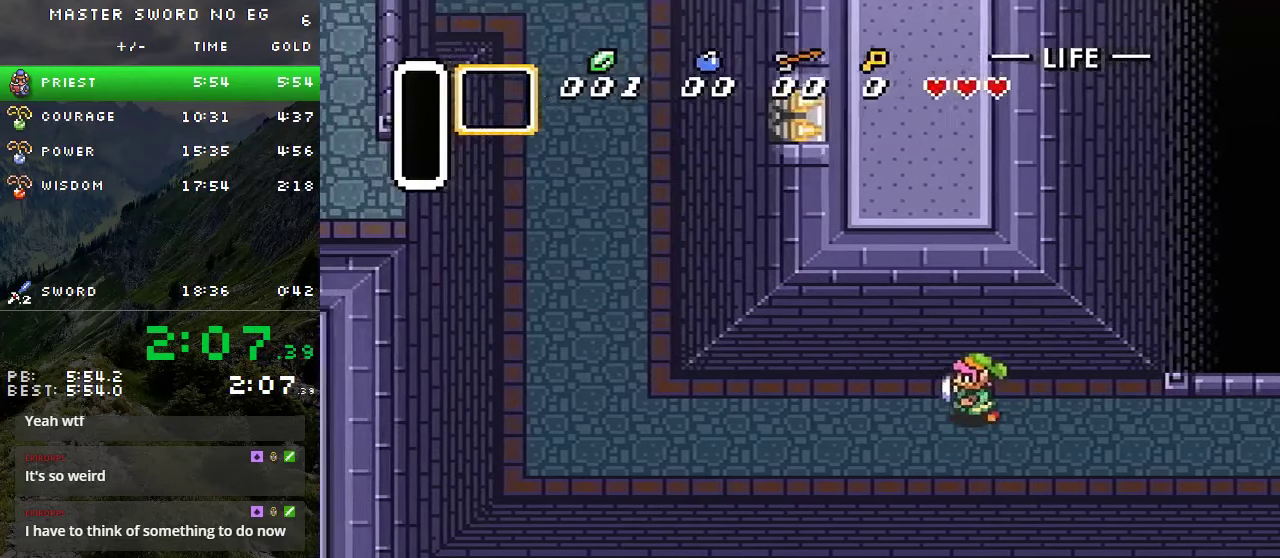
{"buttons": ["DPAD_UP", "DPAD_LEFT"], "events": [[350, "DPAD_UP", "down"], [417, "DPAD_UP", "up"], [484, "DPAD_UP", "down"]]}
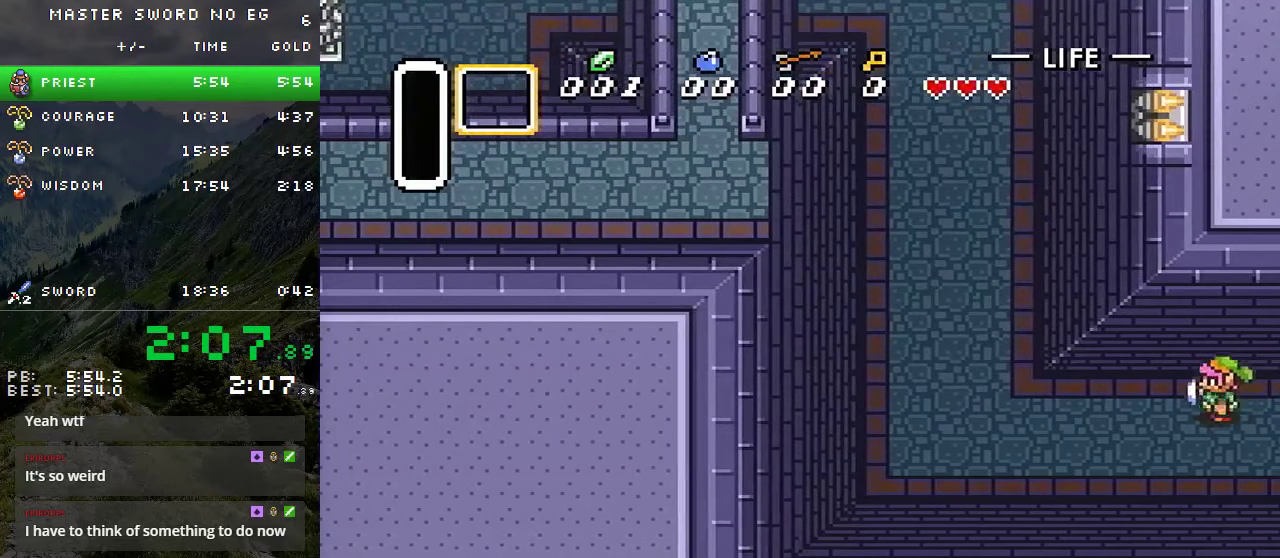
{"buttons": ["DPAD_UP", "DPAD_LEFT"], "events": [[50, "DPAD_UP", "up"], [150, "DPAD_UP", "down"], [234, "DPAD_UP", "up"], [300, "DPAD_UP", "down"], [400, "DPAD_UP", "up"], [467, "DPAD_UP", "down"]]}
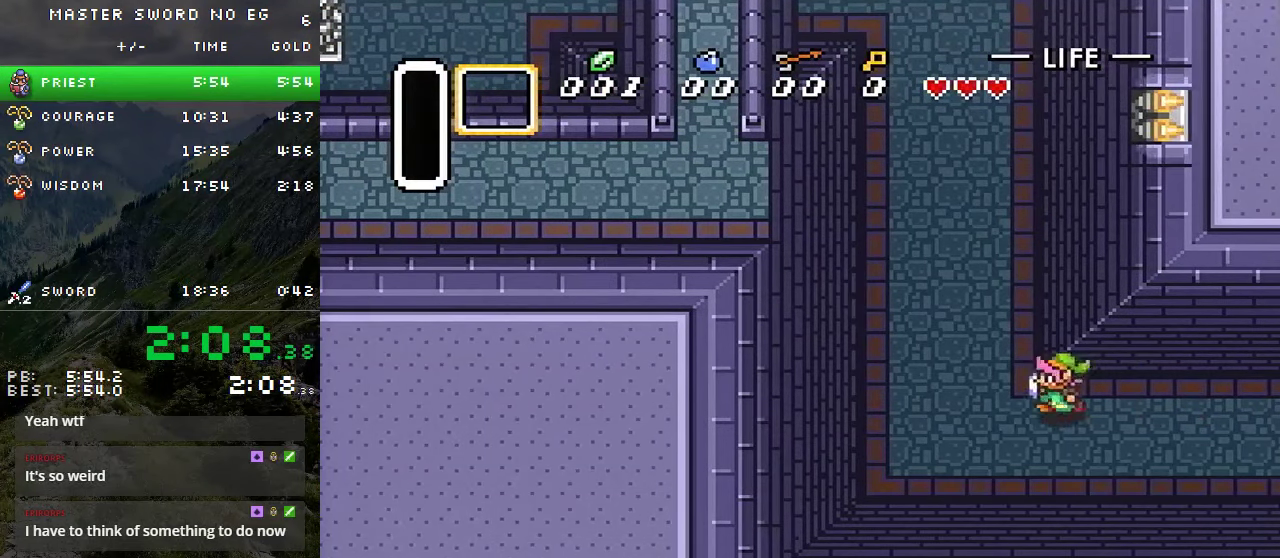
{"buttons": ["DPAD_UP"], "events": [[34, "DPAD_UP", "up"], [100, "DPAD_UP", "down"], [167, "DPAD_LEFT", "up"], [250, "DPAD_LEFT", "down"], [334, "DPAD_LEFT", "up"], [434, "DPAD_LEFT", "down"], [500, "DPAD_LEFT", "up"]]}
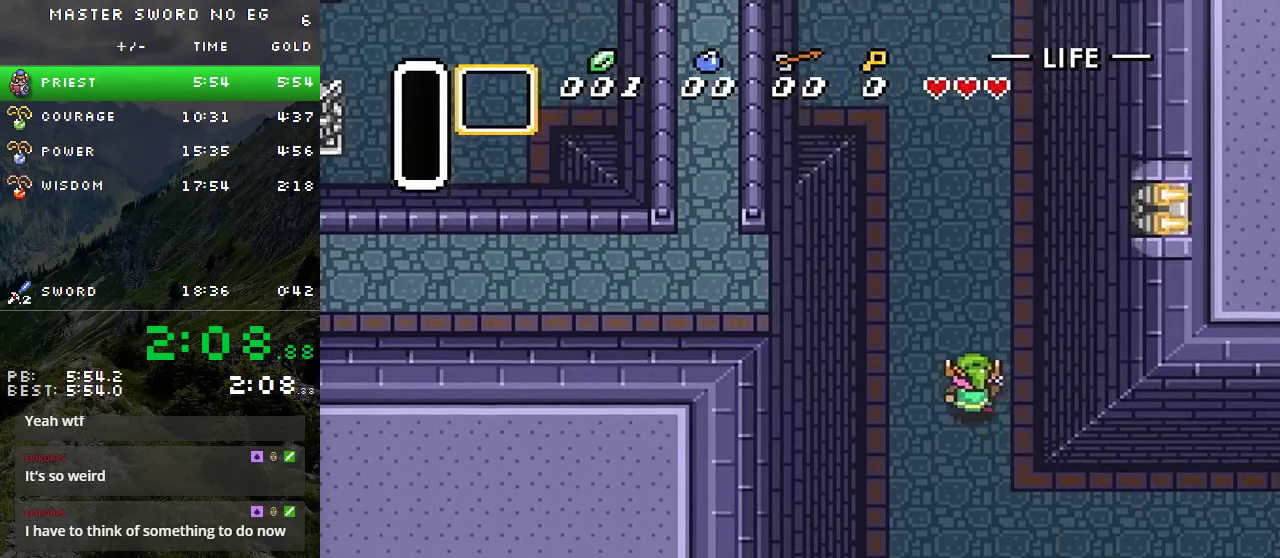
{"buttons": ["DPAD_UP"], "events": [[84, "DPAD_LEFT", "down"], [150, "DPAD_LEFT", "up"], [267, "DPAD_LEFT", "down"], [317, "DPAD_LEFT", "up"], [400, "DPAD_LEFT", "down"], [500, "DPAD_LEFT", "up"]]}
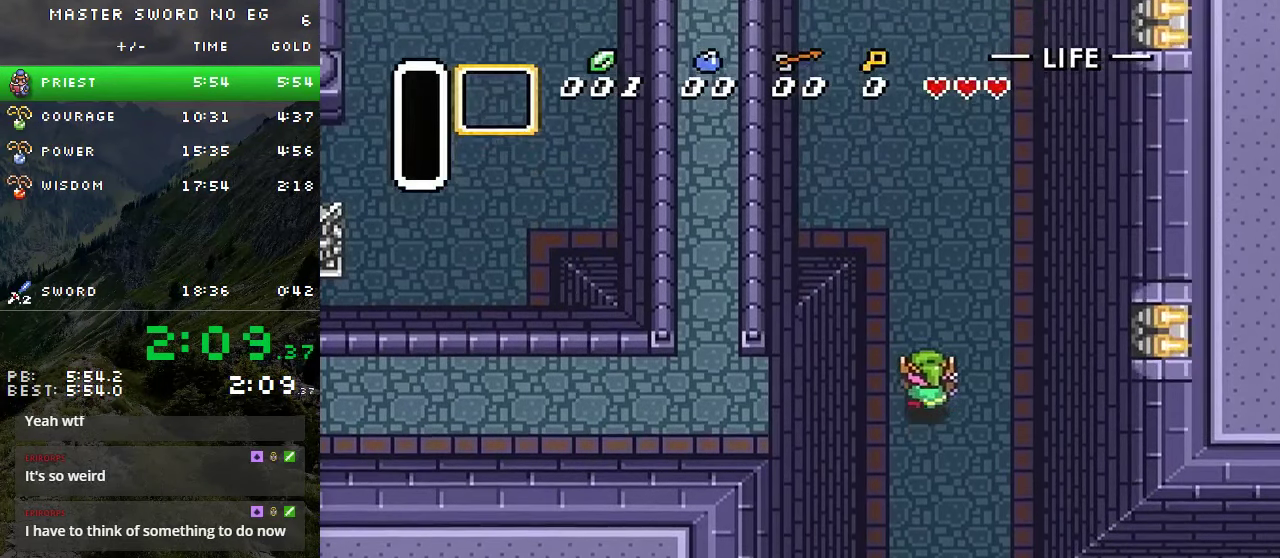
{"buttons": ["DPAD_UP", "DPAD_LEFT"], "events": [[67, "DPAD_LEFT", "down"], [167, "DPAD_LEFT", "up"], [250, "DPAD_LEFT", "down"], [317, "DPAD_LEFT", "up"], [417, "DPAD_LEFT", "down"]]}
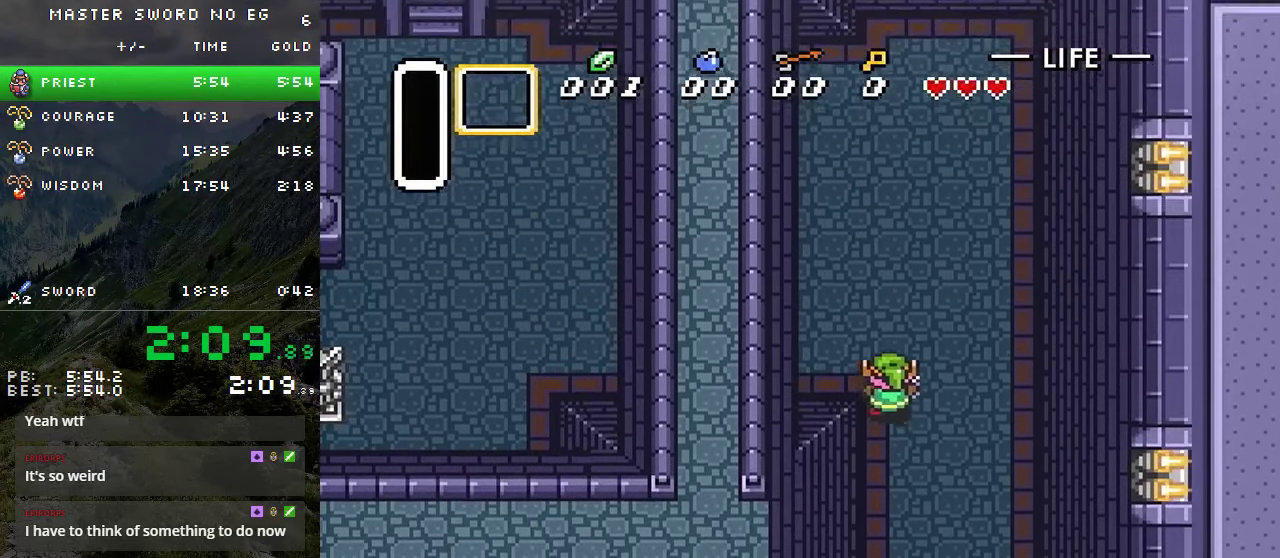
{"buttons": ["DPAD_LEFT"], "events": [[200, "DPAD_UP", "up"], [267, "DPAD_UP", "down"], [367, "DPAD_UP", "up"], [417, "DPAD_UP", "down"], [500, "DPAD_UP", "up"]]}
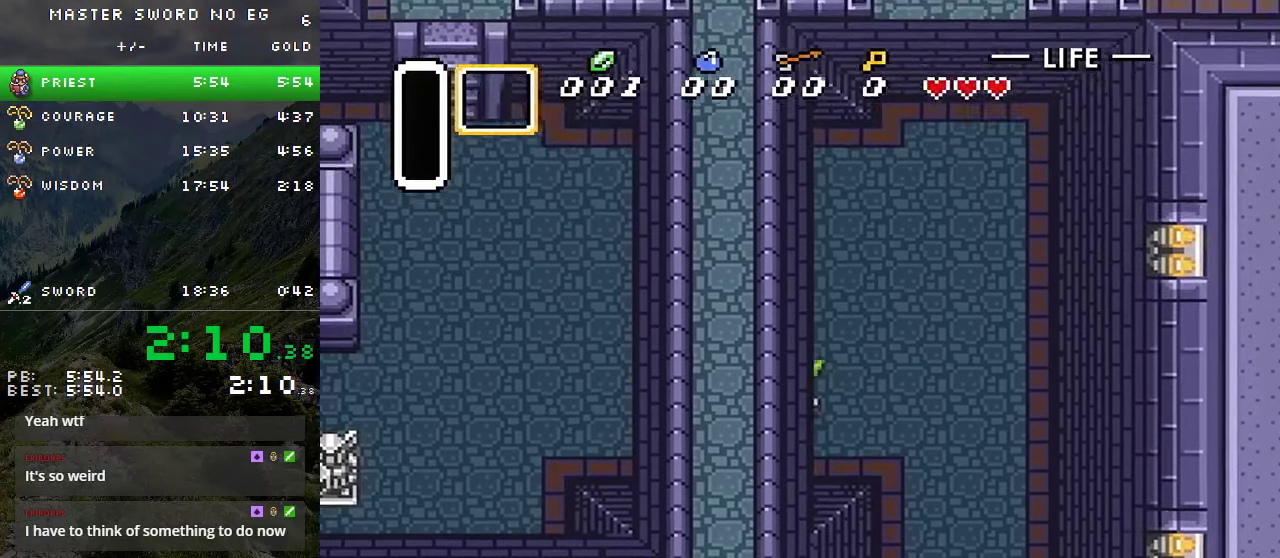
{"buttons": ["DPAD_UP", "DPAD_LEFT"], "events": [[67, "DPAD_UP", "down"], [134, "DPAD_UP", "up"], [200, "DPAD_UP", "down"], [284, "DPAD_UP", "up"], [350, "DPAD_UP", "down"], [400, "DPAD_UP", "up"], [484, "DPAD_UP", "down"]]}
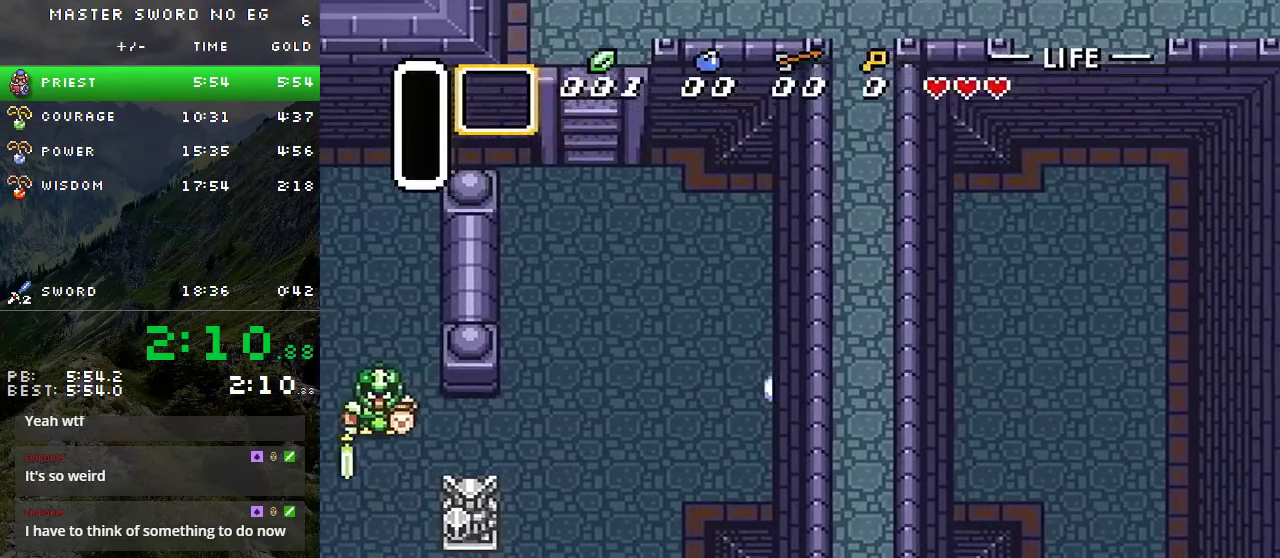
{"buttons": ["DPAD_DOWN", "DPAD_LEFT"], "events": [[67, "DPAD_UP", "up"], [317, "DPAD_DOWN", "down"], [384, "DPAD_DOWN", "up"], [450, "DPAD_DOWN", "down"]]}
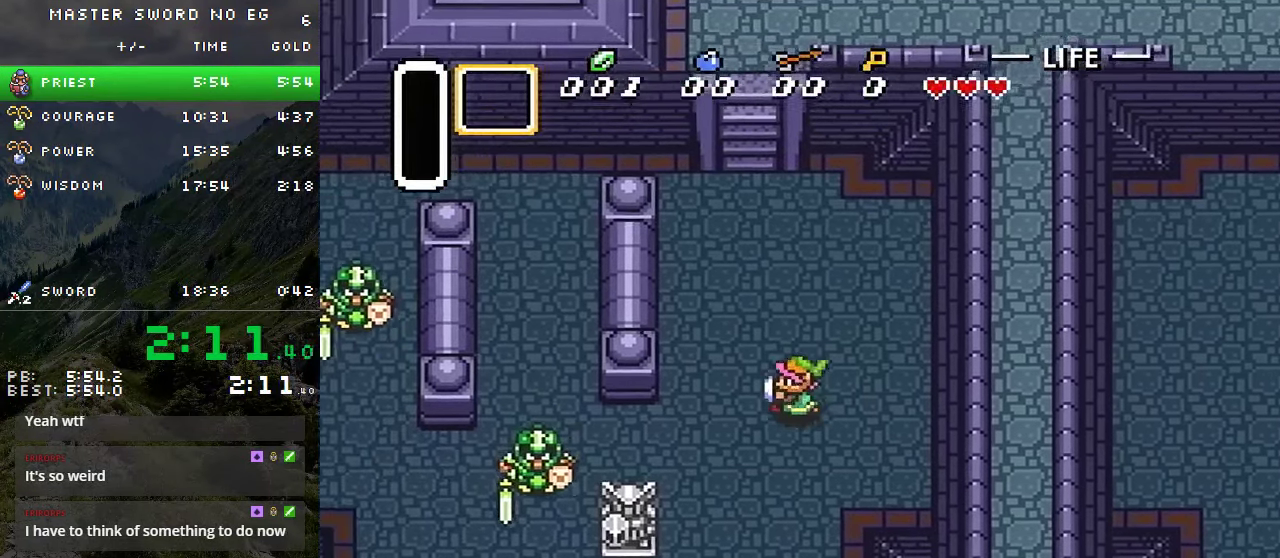
{"buttons": ["DPAD_LEFT"], "events": [[50, "DPAD_DOWN", "up"], [100, "DPAD_DOWN", "down"], [183, "DPAD_DOWN", "up"], [250, "DPAD_DOWN", "down"], [300, "DPAD_DOWN", "up"]]}